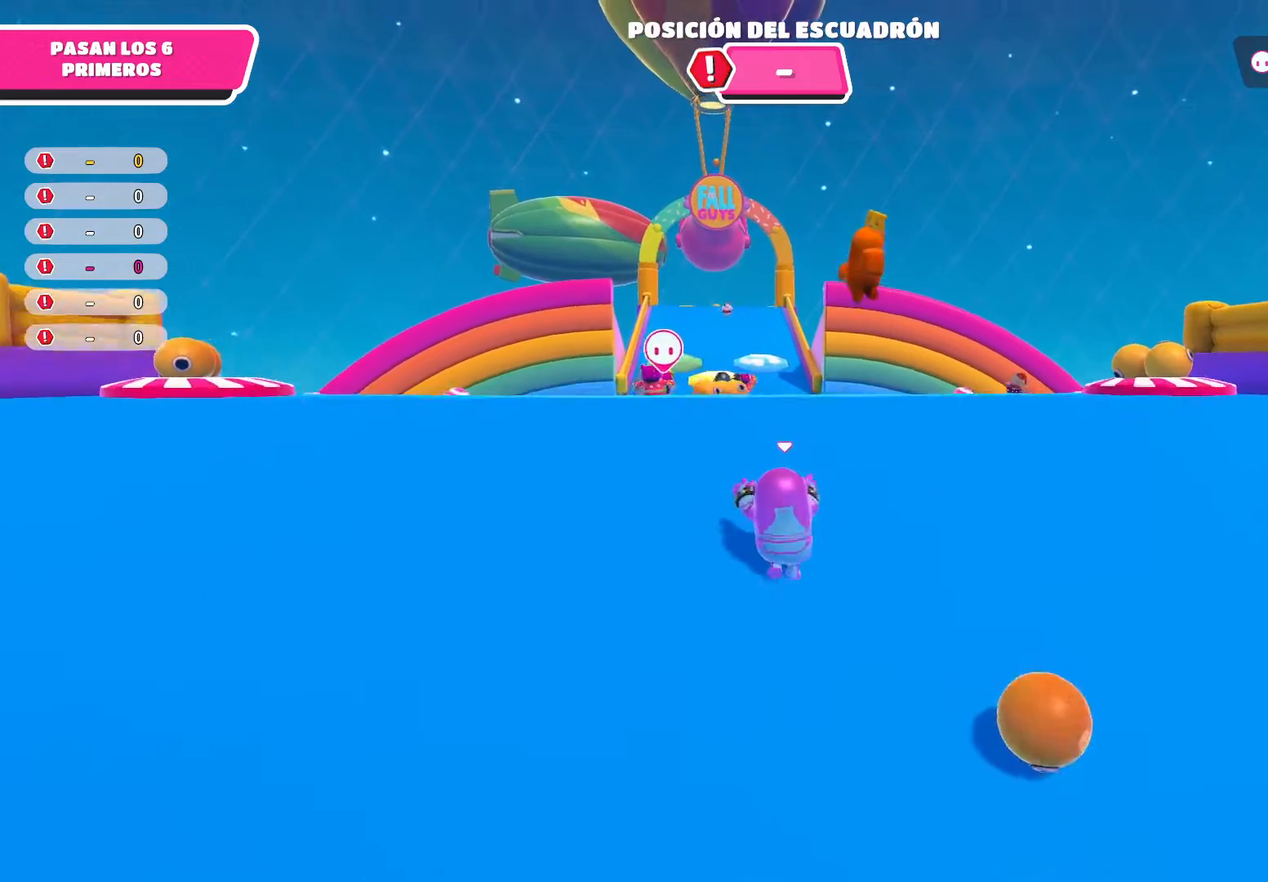
Gameplay with a controller (Xbox layout); each line is a JSON object with the inputs held at the frame after it. "events" lists button and stick changes between this image and that frame as [ms after this image, input, new state], when the widget could be followed in between.
{"buttons": [], "left_stick": "up", "right_stick": "center", "events": [[33, "R2", "up"]]}
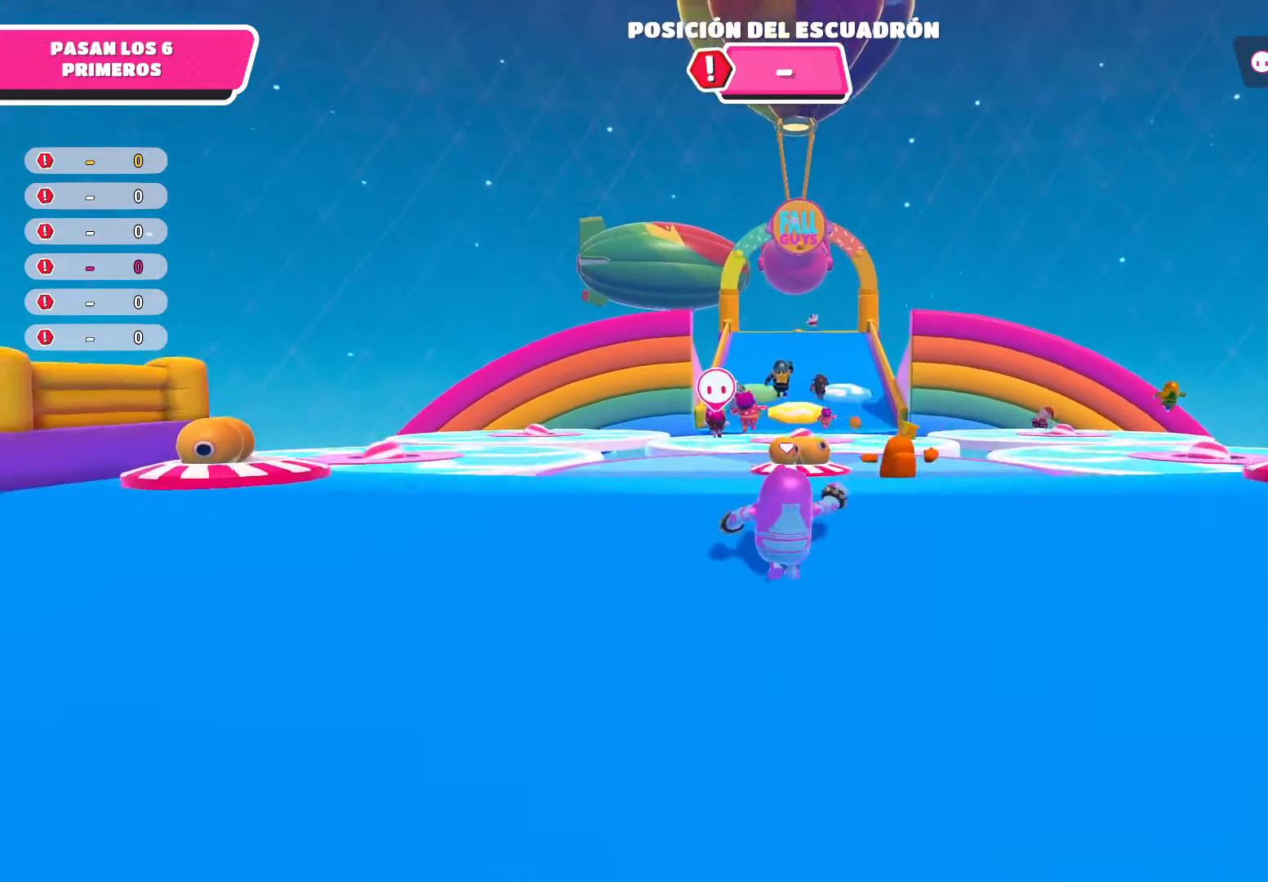
{"buttons": [], "left_stick": "up", "right_stick": "center", "events": [[100, "right_stick", "down"], [401, "right_stick", "center"]]}
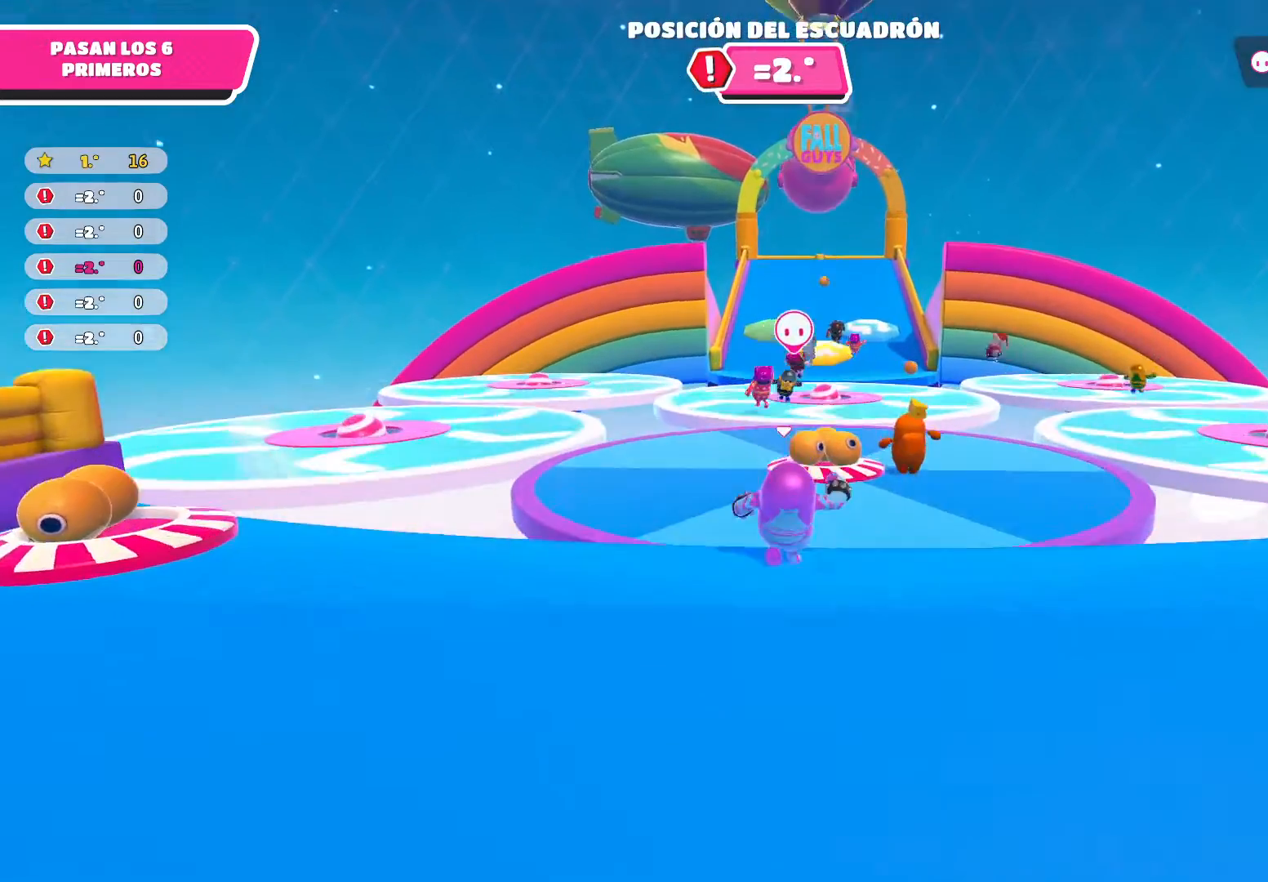
{"buttons": [], "left_stick": "up", "right_stick": "center", "events": [[133, "A", "down"], [333, "A", "up"]]}
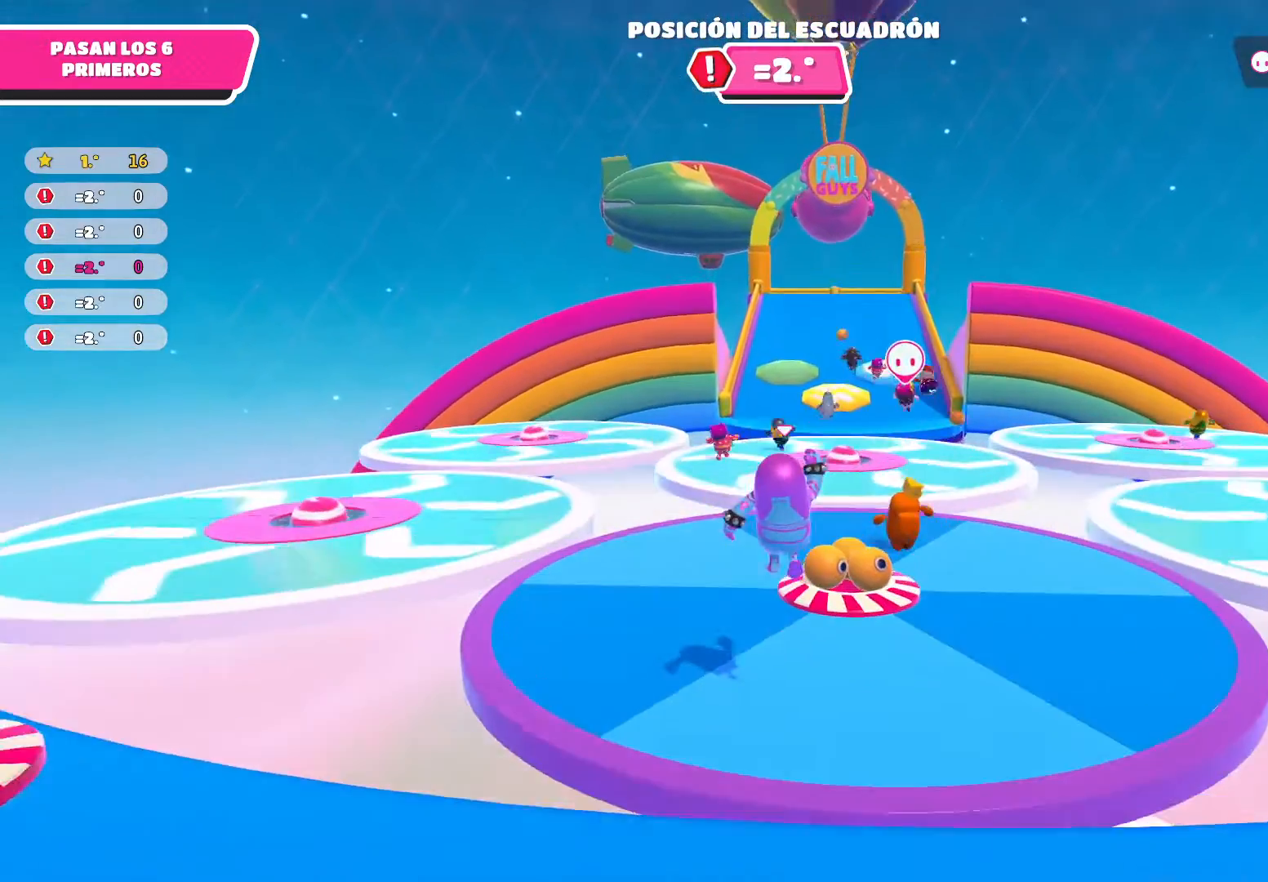
{"buttons": [], "left_stick": "up", "right_stick": "center", "events": []}
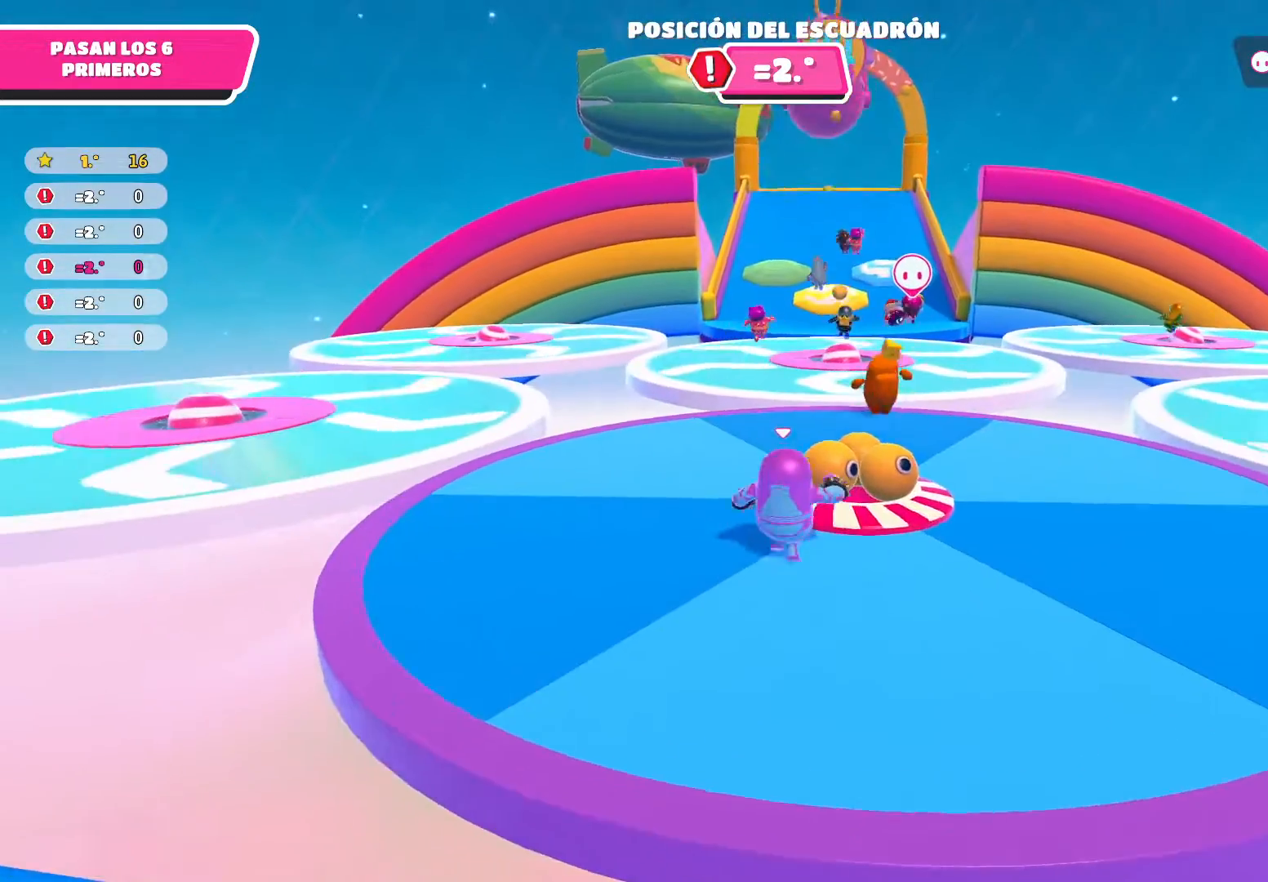
{"buttons": ["R2"], "left_stick": "up", "right_stick": "center", "events": [[100, "R2", "down"]]}
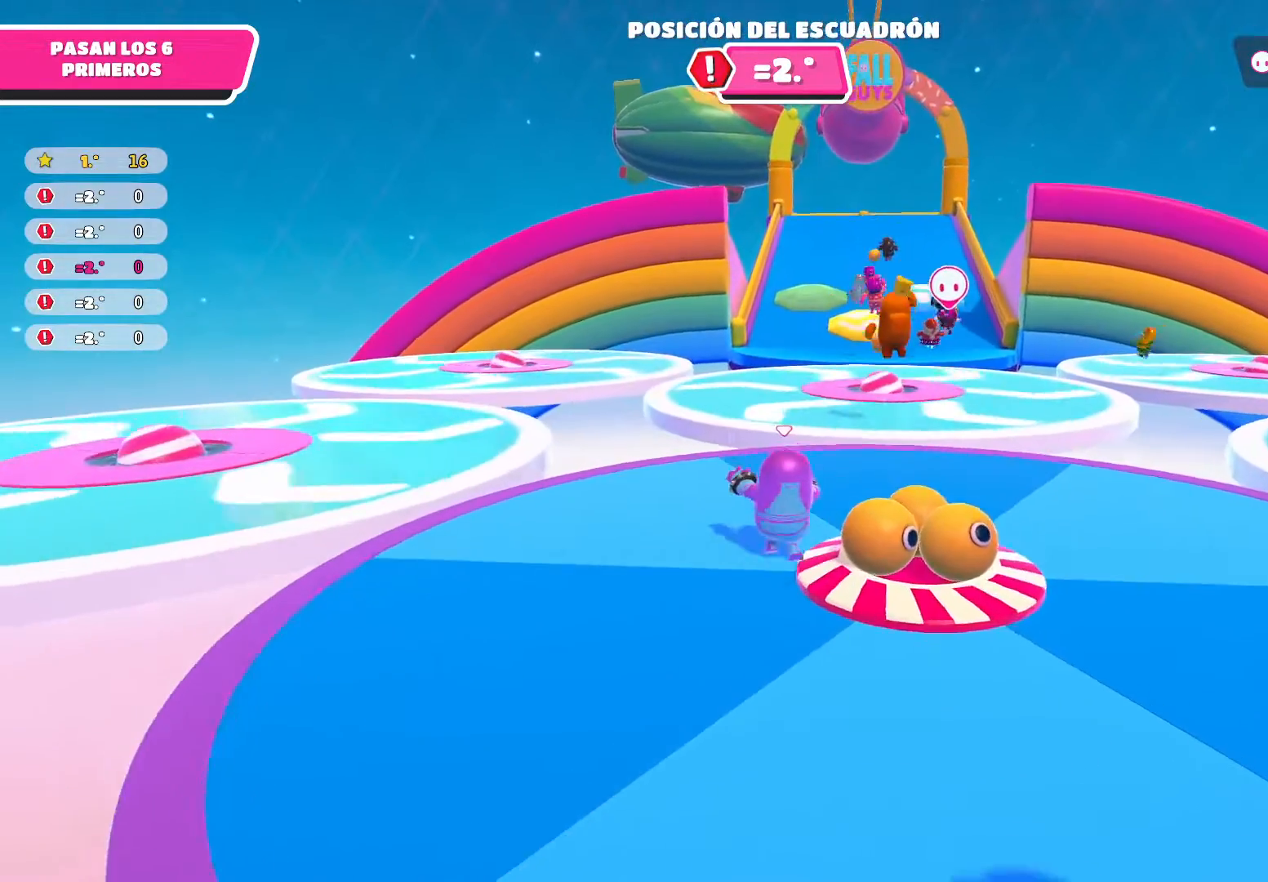
{"buttons": [], "left_stick": "up", "right_stick": "center", "events": [[467, "R2", "up"]]}
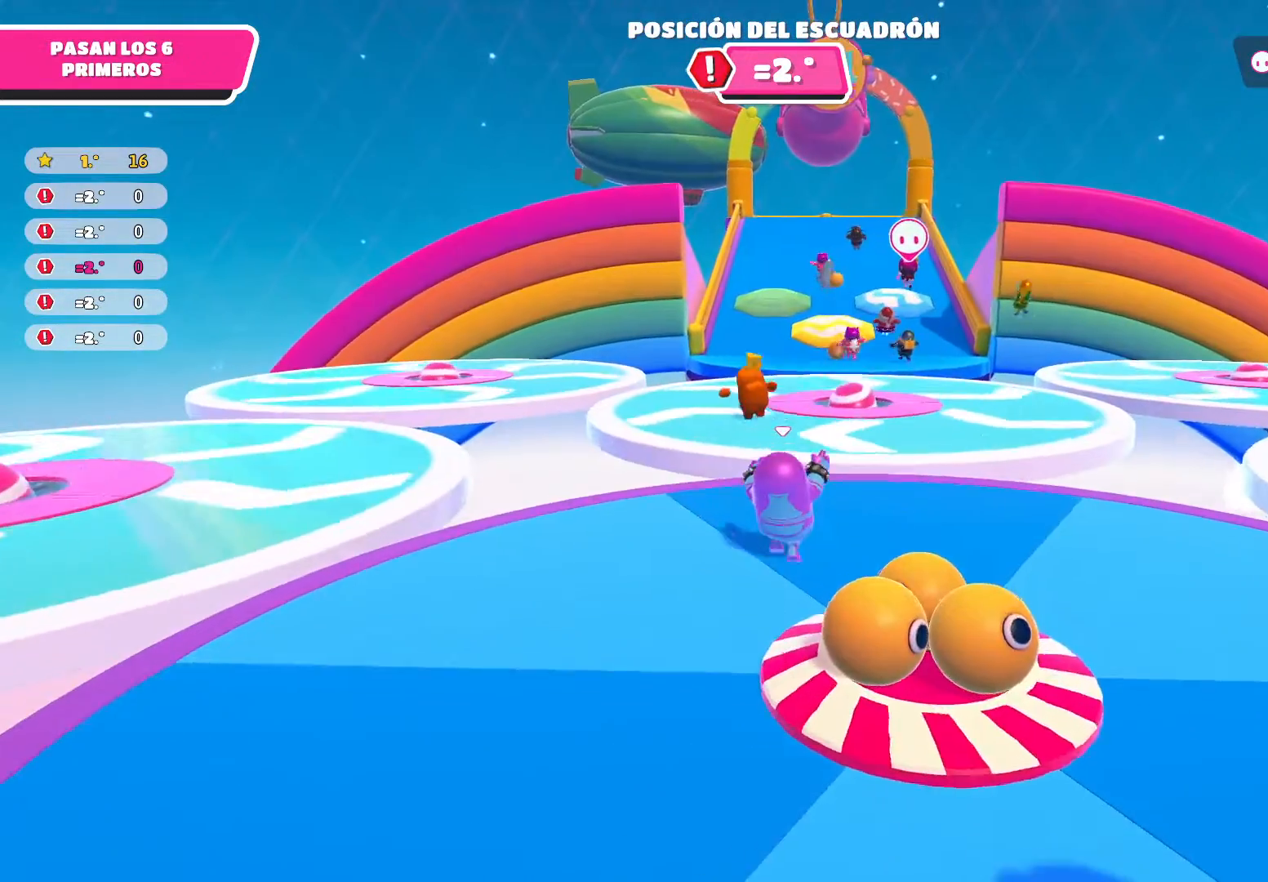
{"buttons": [], "left_stick": "up", "right_stick": "center", "events": []}
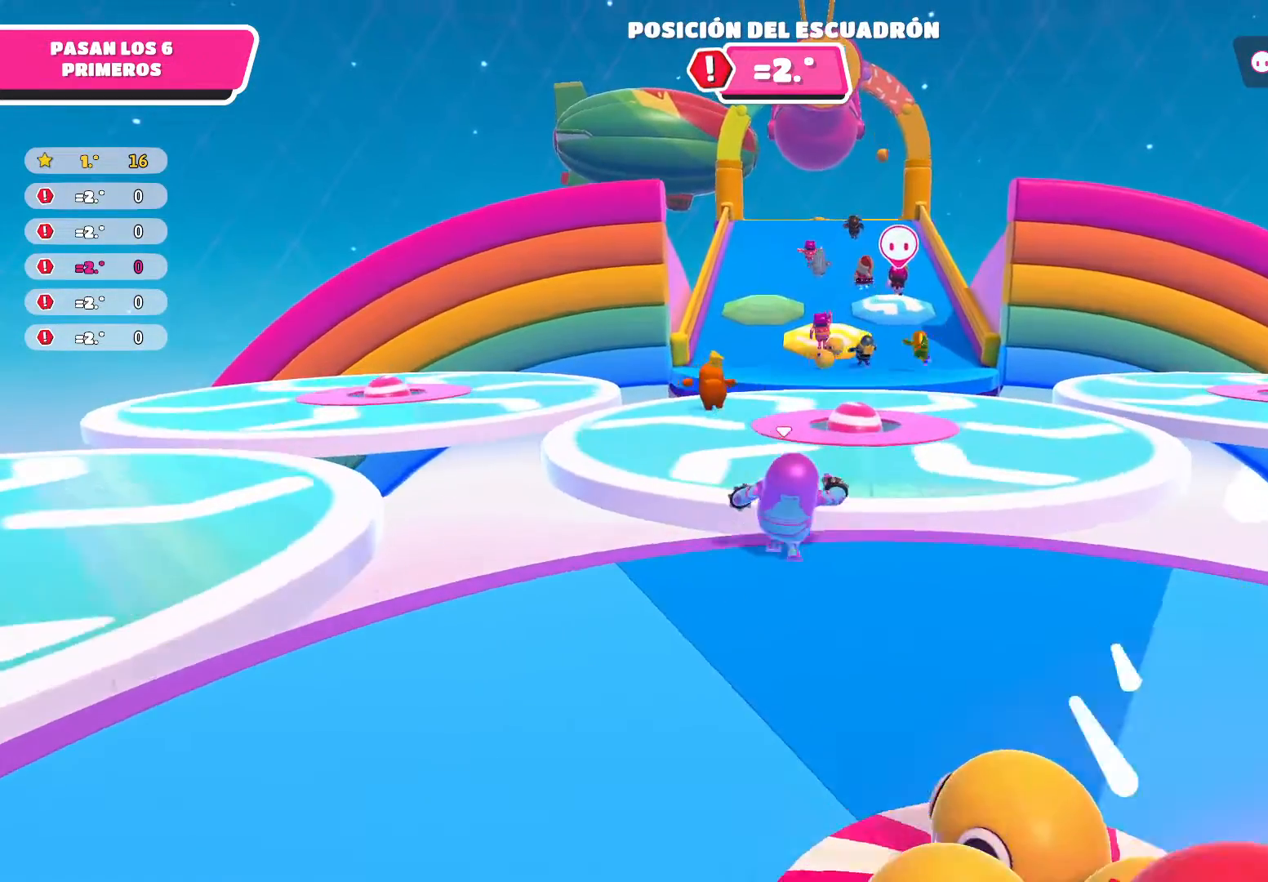
{"buttons": ["A"], "left_stick": "up", "right_stick": "center", "events": [[134, "A", "down"]]}
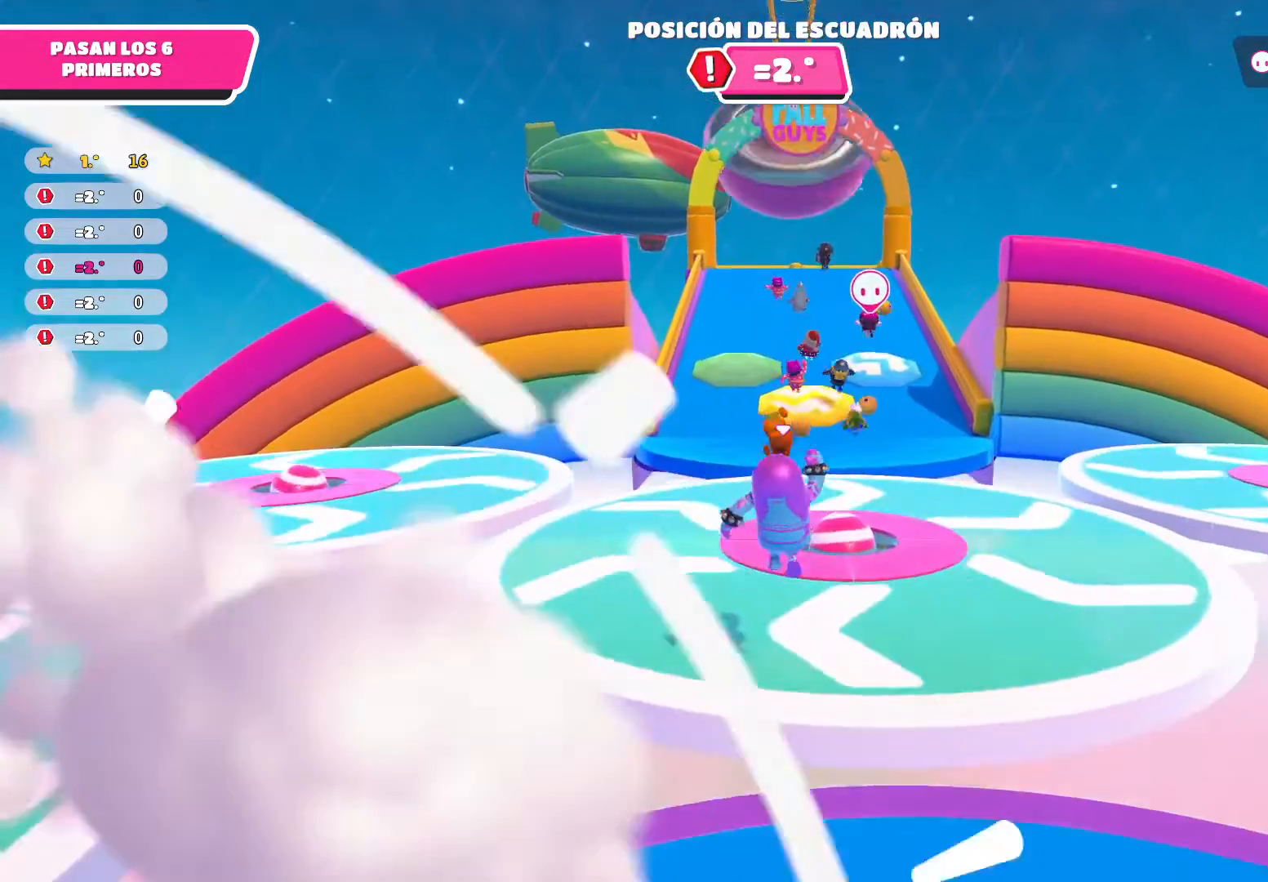
{"buttons": [], "left_stick": "up-left", "right_stick": "center", "events": [[33, "left_stick", "up-left"], [66, "A", "up"]]}
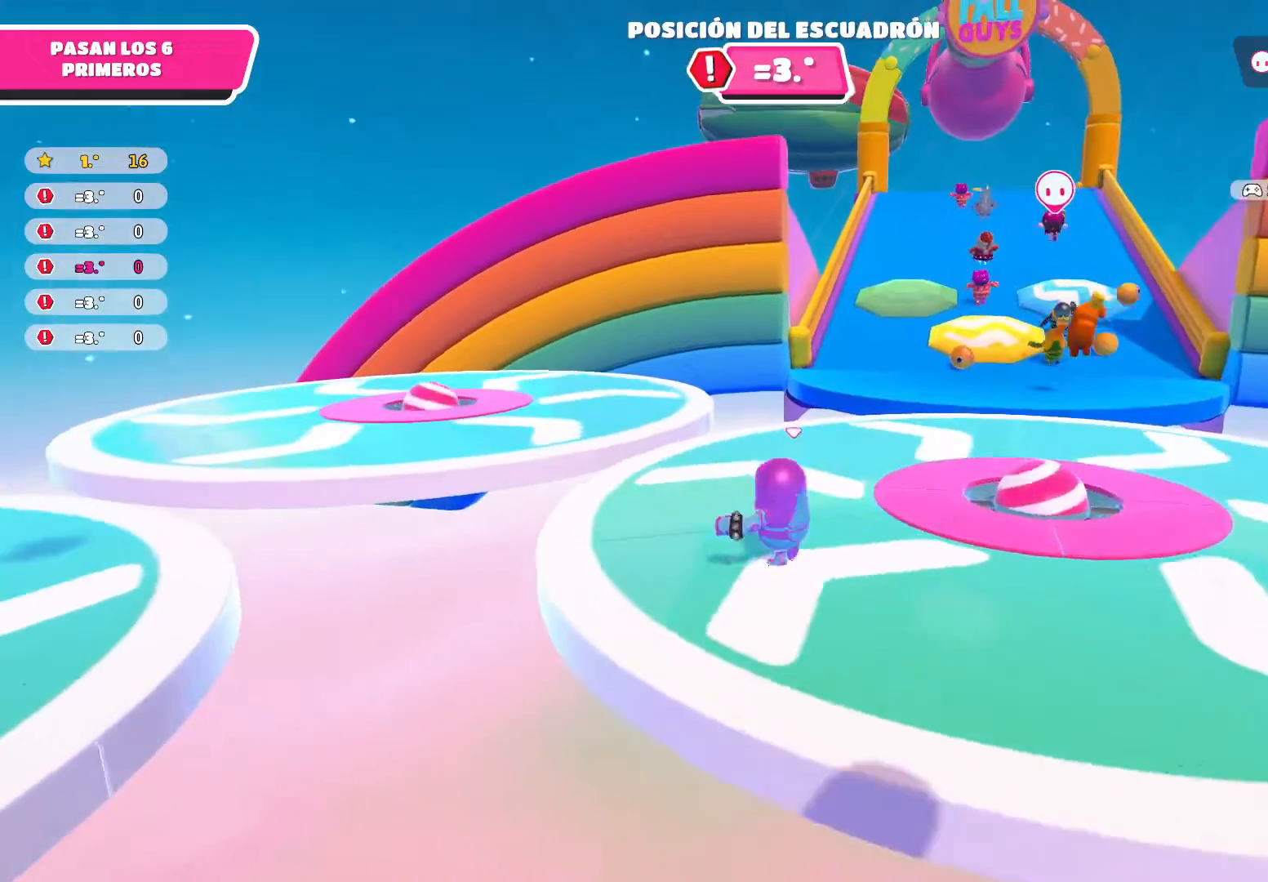
{"buttons": [], "left_stick": "up-right", "right_stick": "center", "events": [[100, "left_stick", "up"], [200, "left_stick", "up-right"]]}
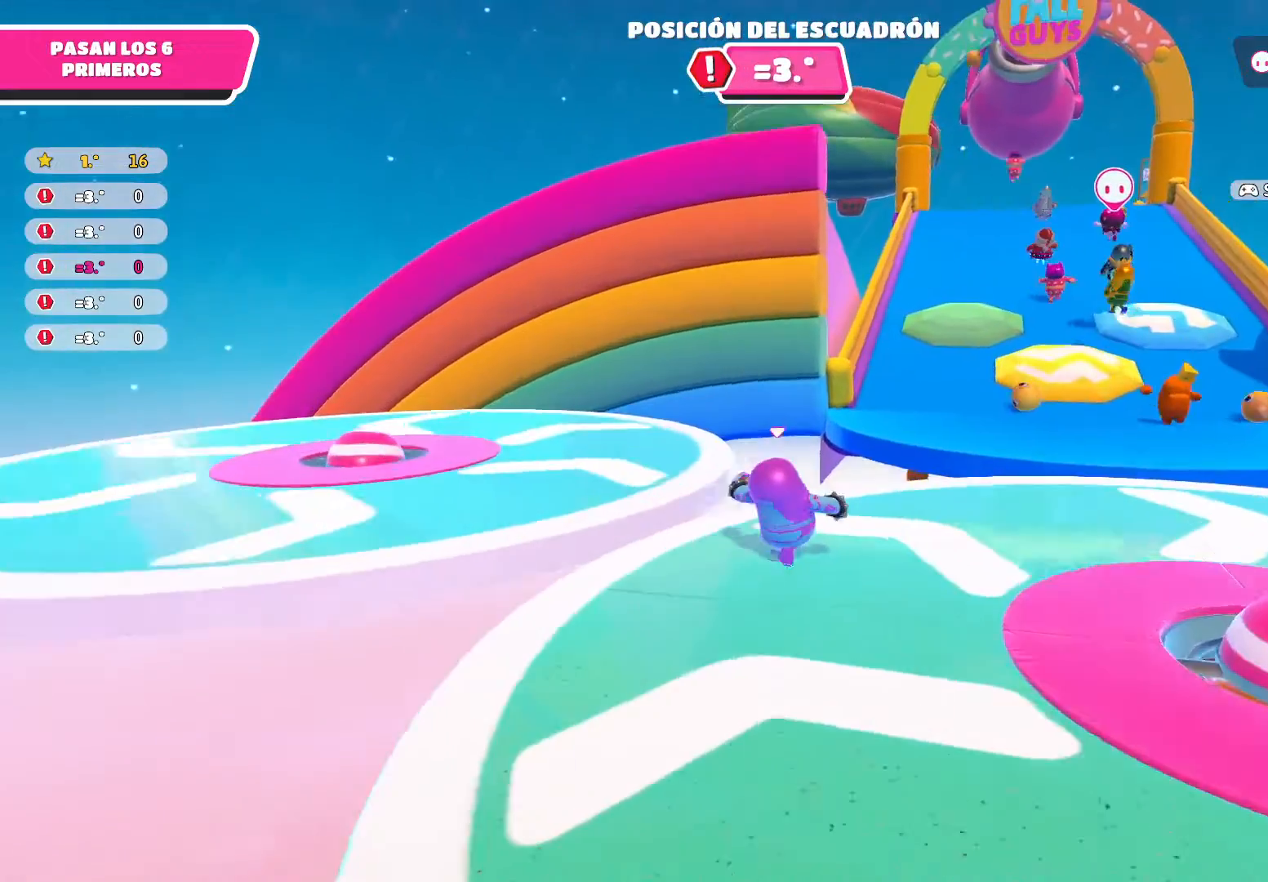
{"buttons": ["A"], "left_stick": "up", "right_stick": "center", "events": [[167, "left_stick", "up"], [367, "A", "down"]]}
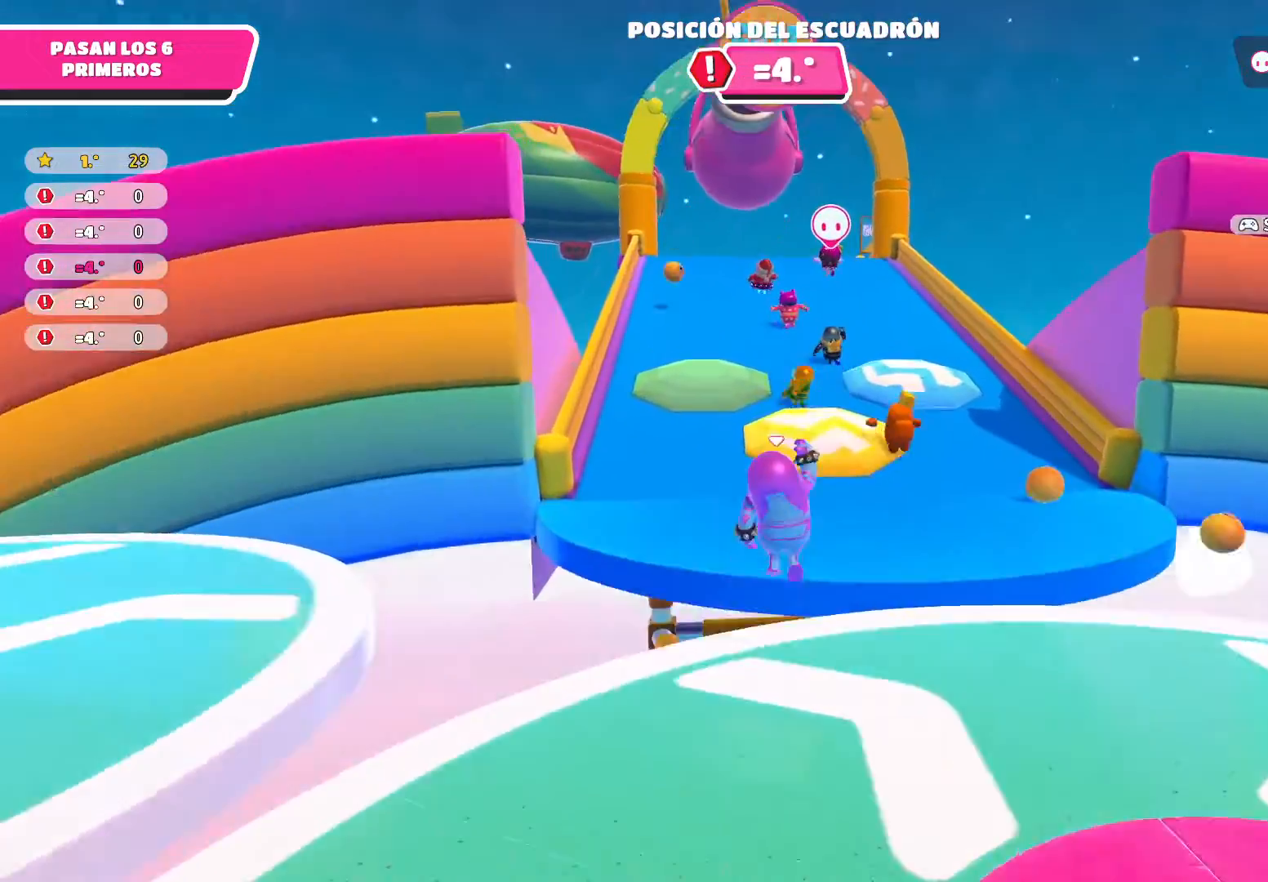
{"buttons": [], "left_stick": "up", "right_stick": "center", "events": [[401, "A", "up"]]}
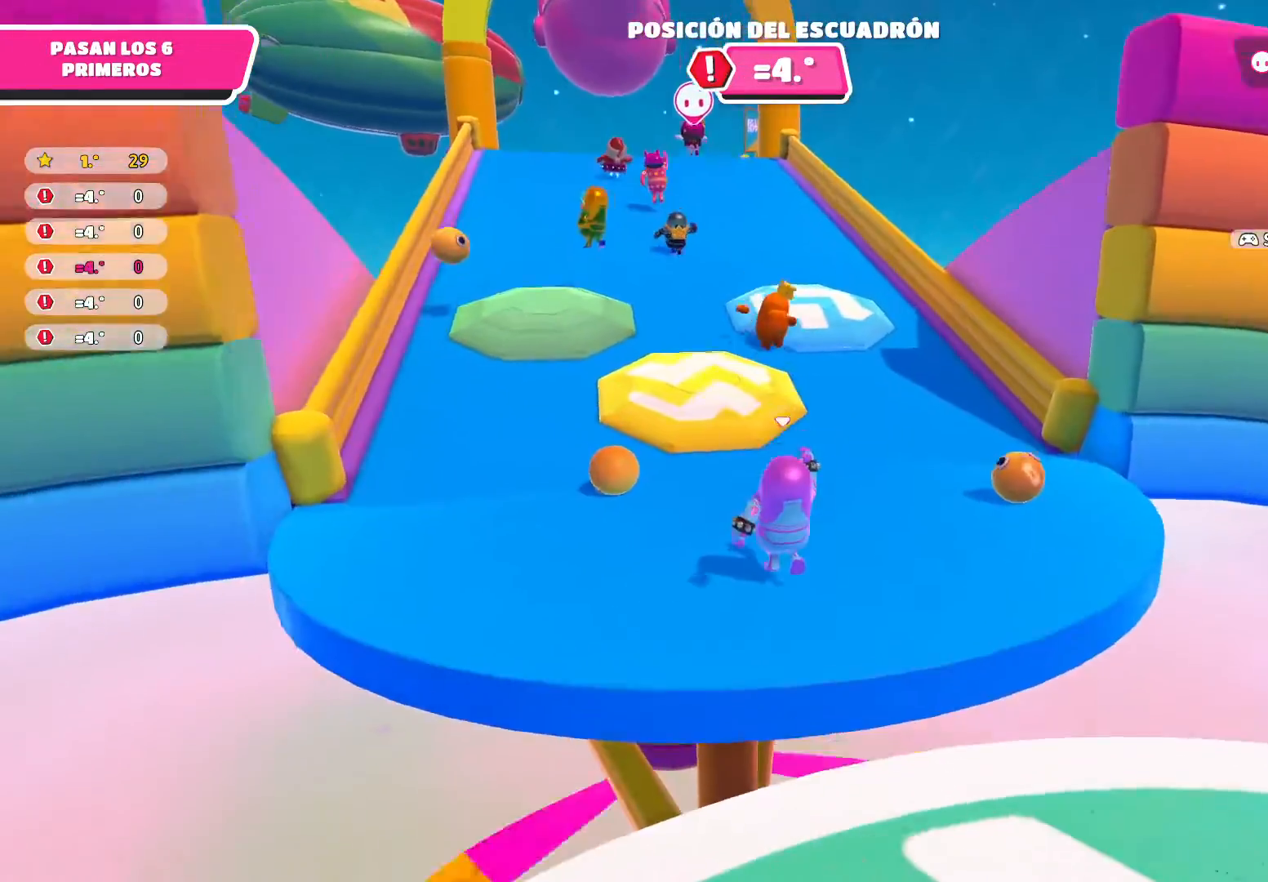
{"buttons": [], "left_stick": "up-left", "right_stick": "left", "events": [[133, "left_stick", "up-left"], [200, "right_stick", "left"]]}
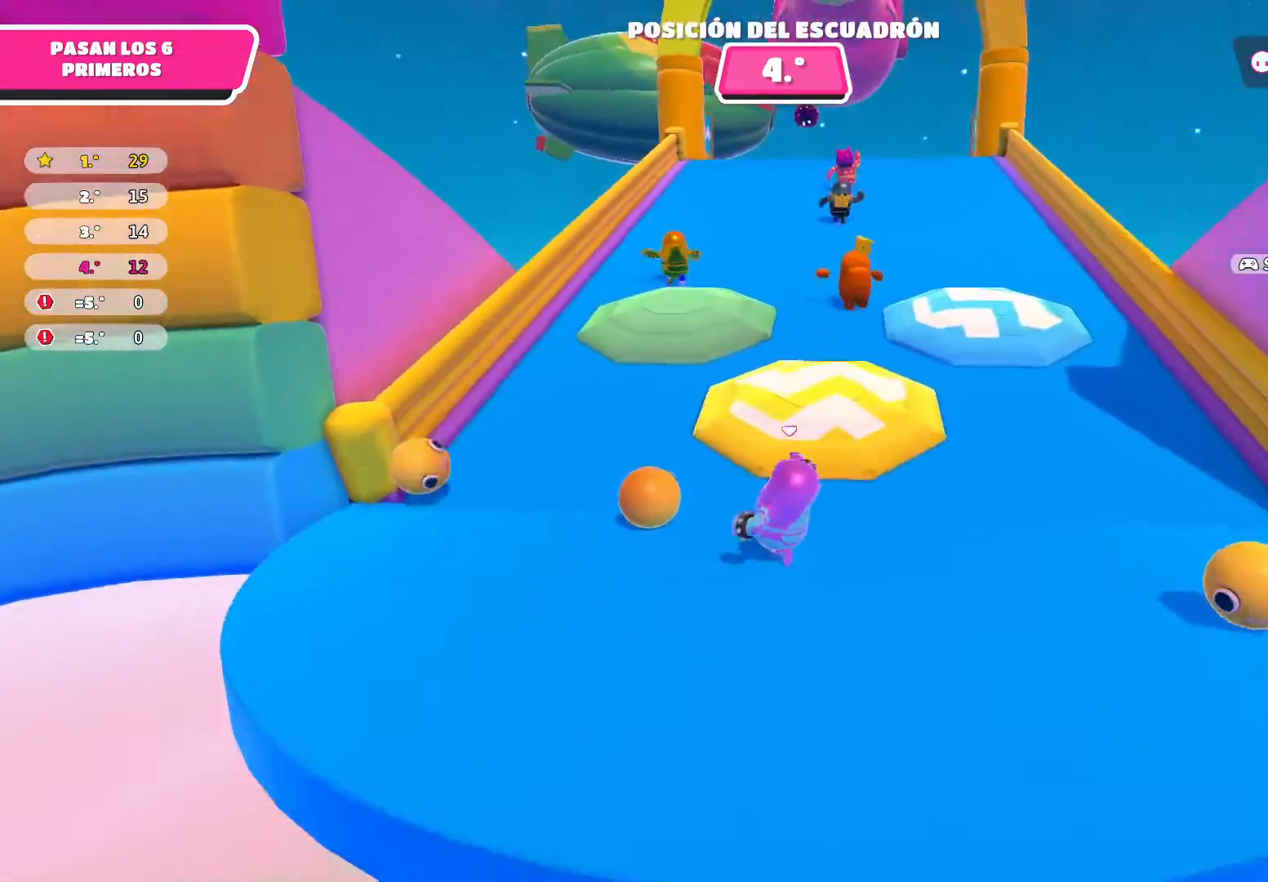
{"buttons": ["R2"], "left_stick": "up", "right_stick": "center", "events": [[67, "right_stick", "center"], [267, "R2", "down"], [267, "left_stick", "up"]]}
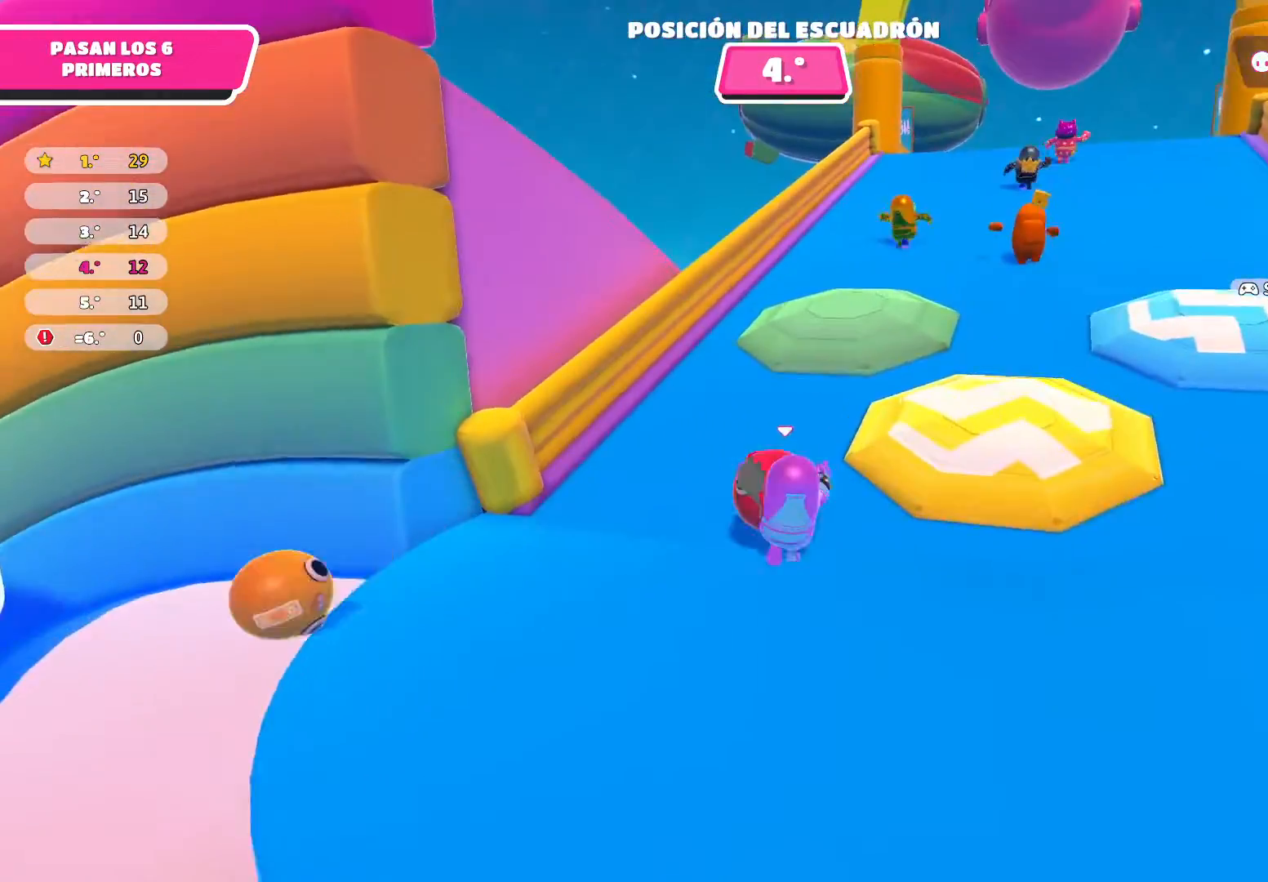
{"buttons": ["R2"], "left_stick": "up", "right_stick": "center", "events": [[33, "right_stick", "right"], [133, "right_stick", "up-right"], [400, "right_stick", "center"]]}
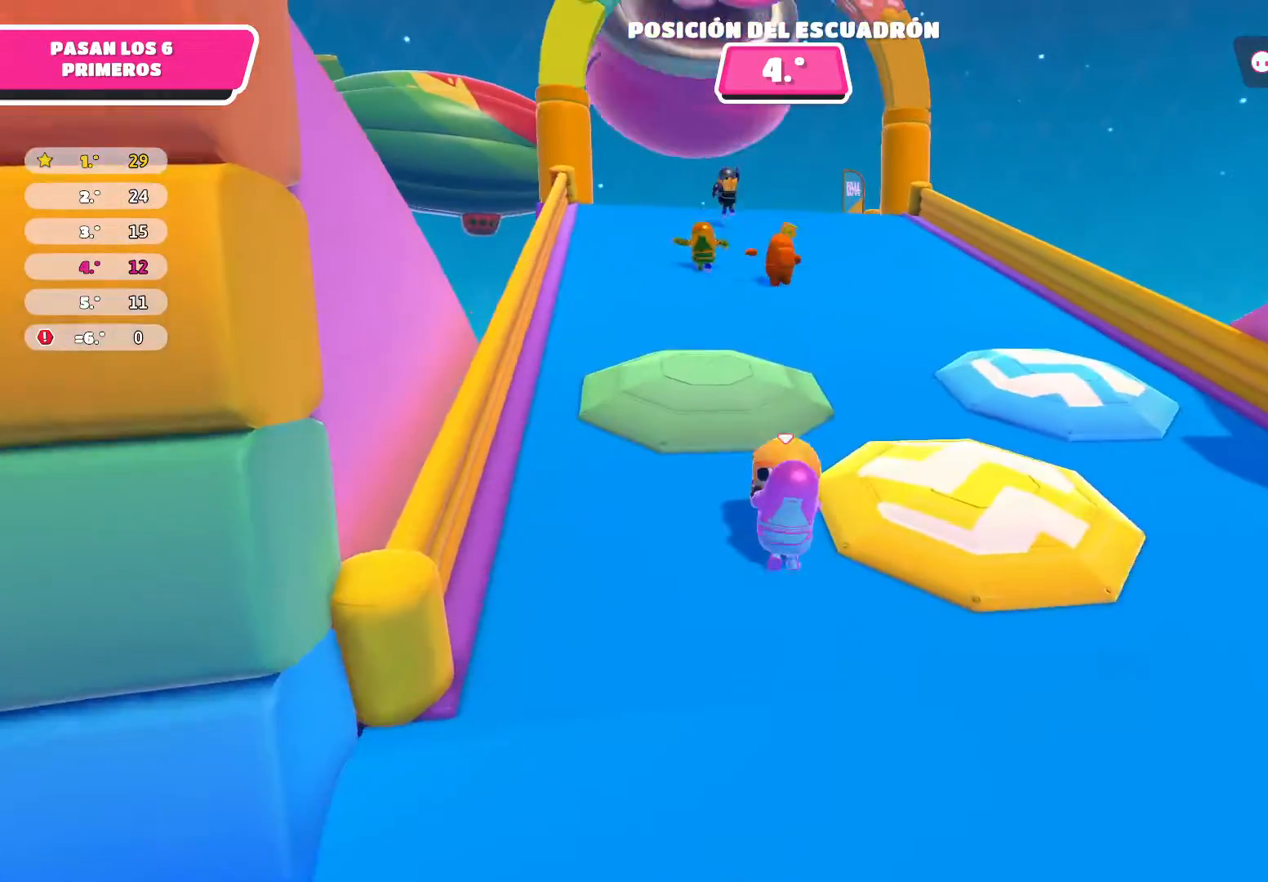
{"buttons": ["R2"], "left_stick": "up", "right_stick": "up", "events": [[200, "right_stick", "up"]]}
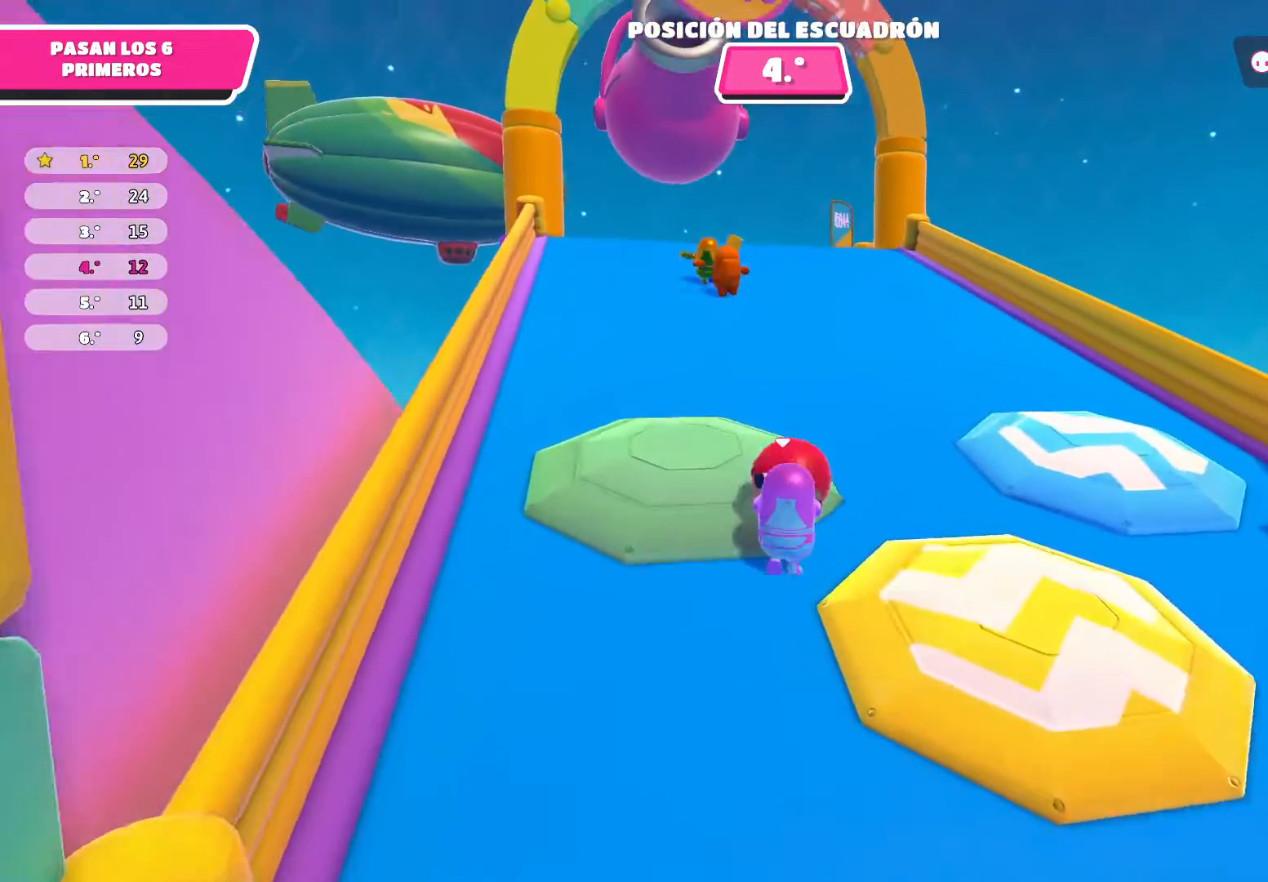
{"buttons": ["R2"], "left_stick": "up", "right_stick": "up-left", "events": [[33, "right_stick", "center"], [333, "right_stick", "up-left"]]}
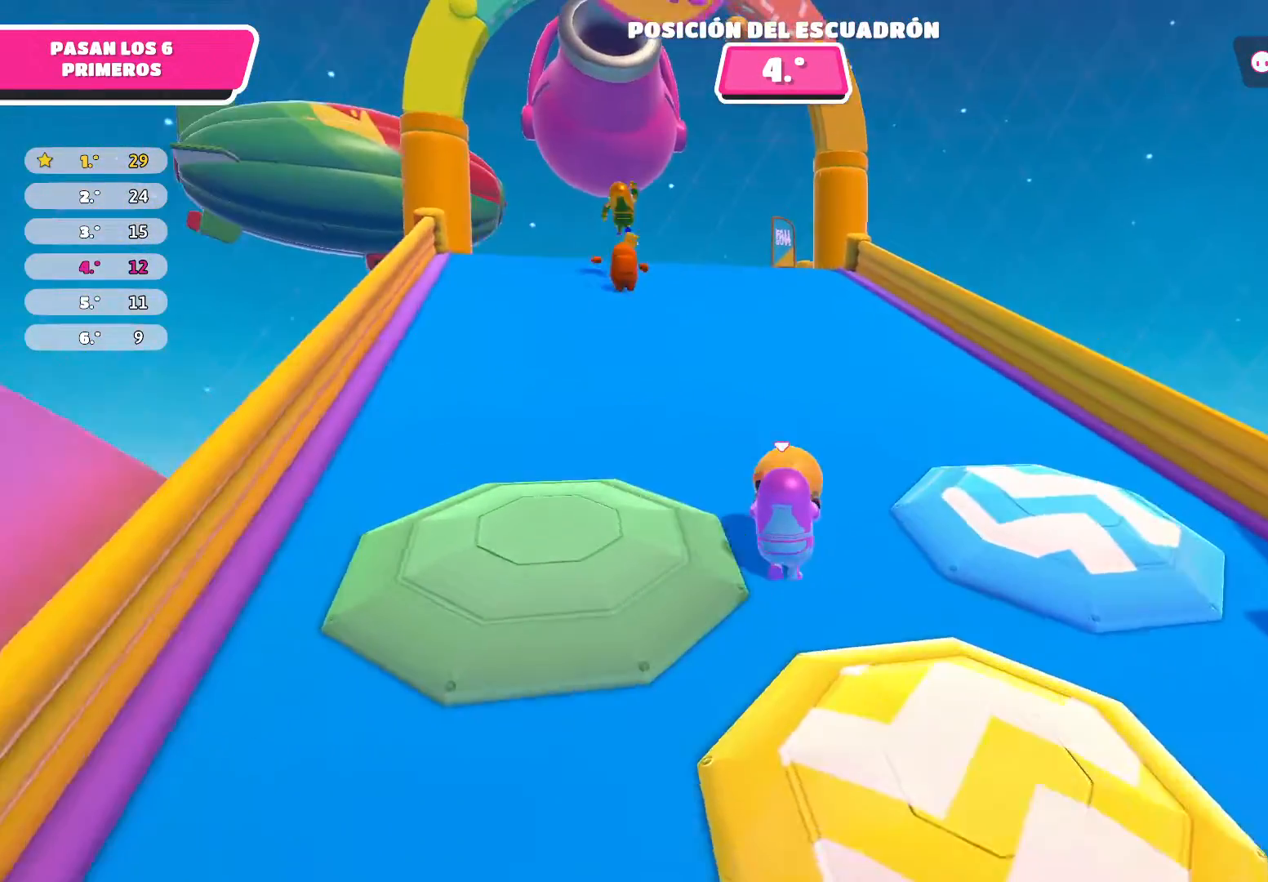
{"buttons": ["R2"], "left_stick": "up", "right_stick": "up-left", "events": [[67, "right_stick", "up"], [167, "right_stick", "center"], [301, "right_stick", "up-left"]]}
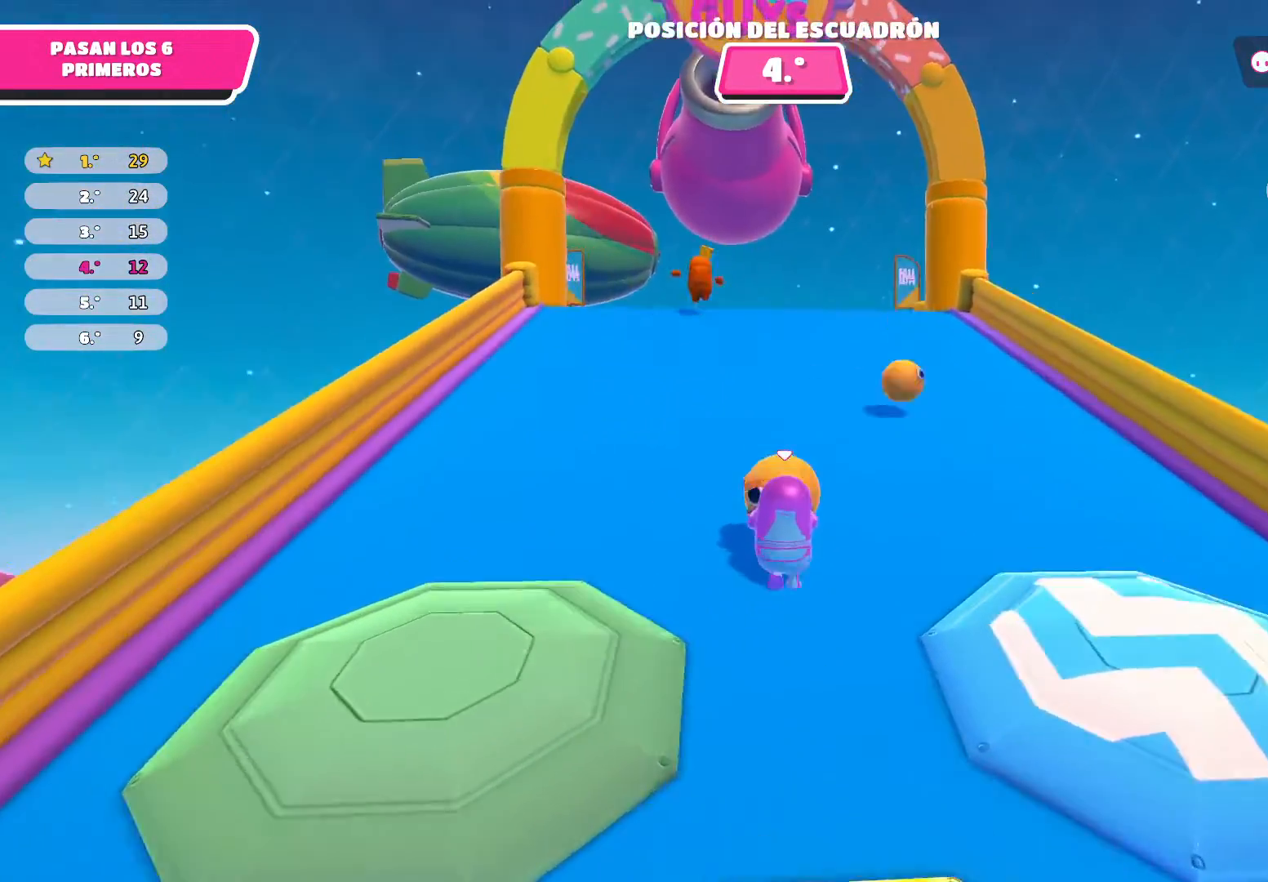
{"buttons": ["R2"], "left_stick": "right", "right_stick": "right", "events": [[66, "right_stick", "center"], [133, "right_stick", "right"], [367, "left_stick", "right"]]}
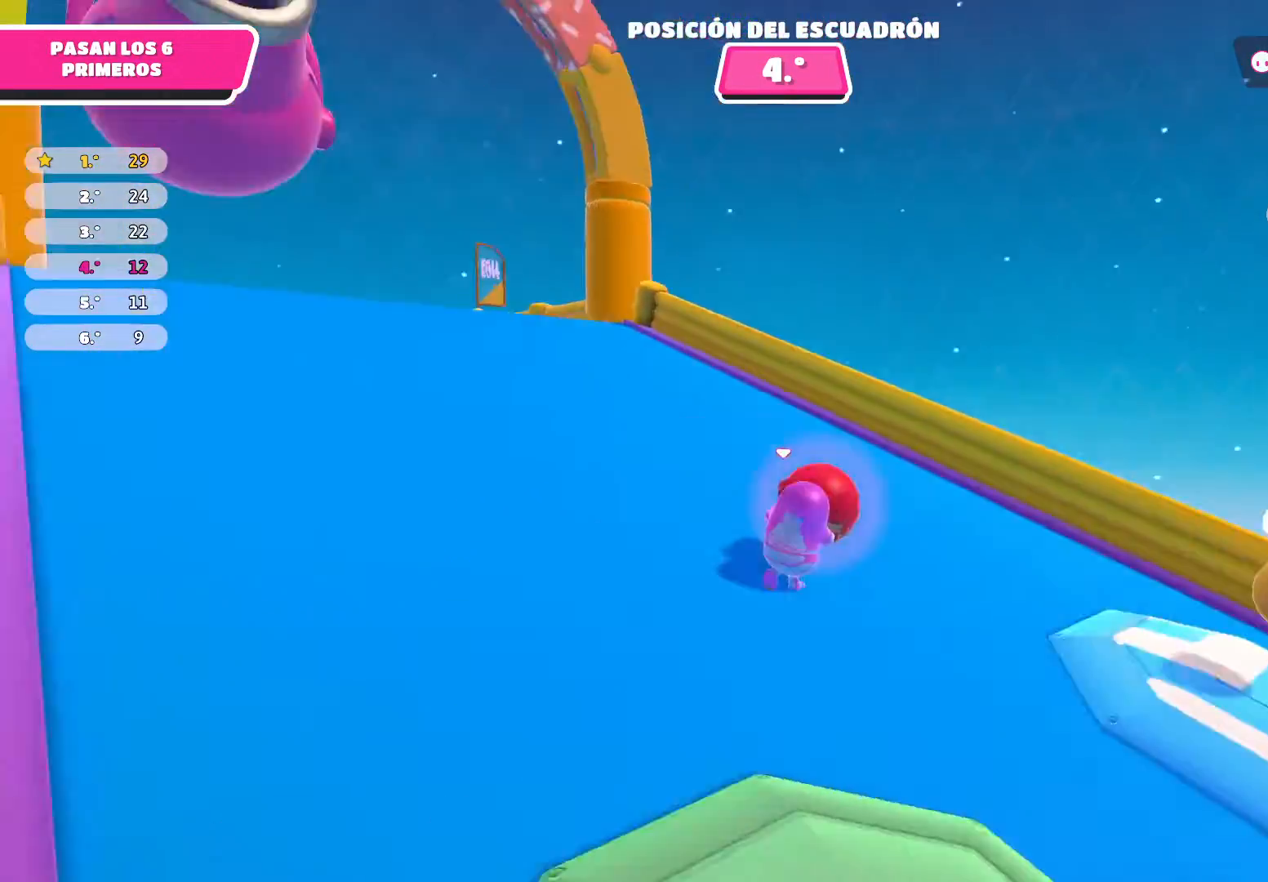
{"buttons": [], "left_stick": "down-left", "right_stick": "center", "events": [[134, "right_stick", "center"], [234, "R2", "up"], [234, "left_stick", "down-right"], [267, "A", "down"], [367, "A", "up"], [467, "left_stick", "down-left"]]}
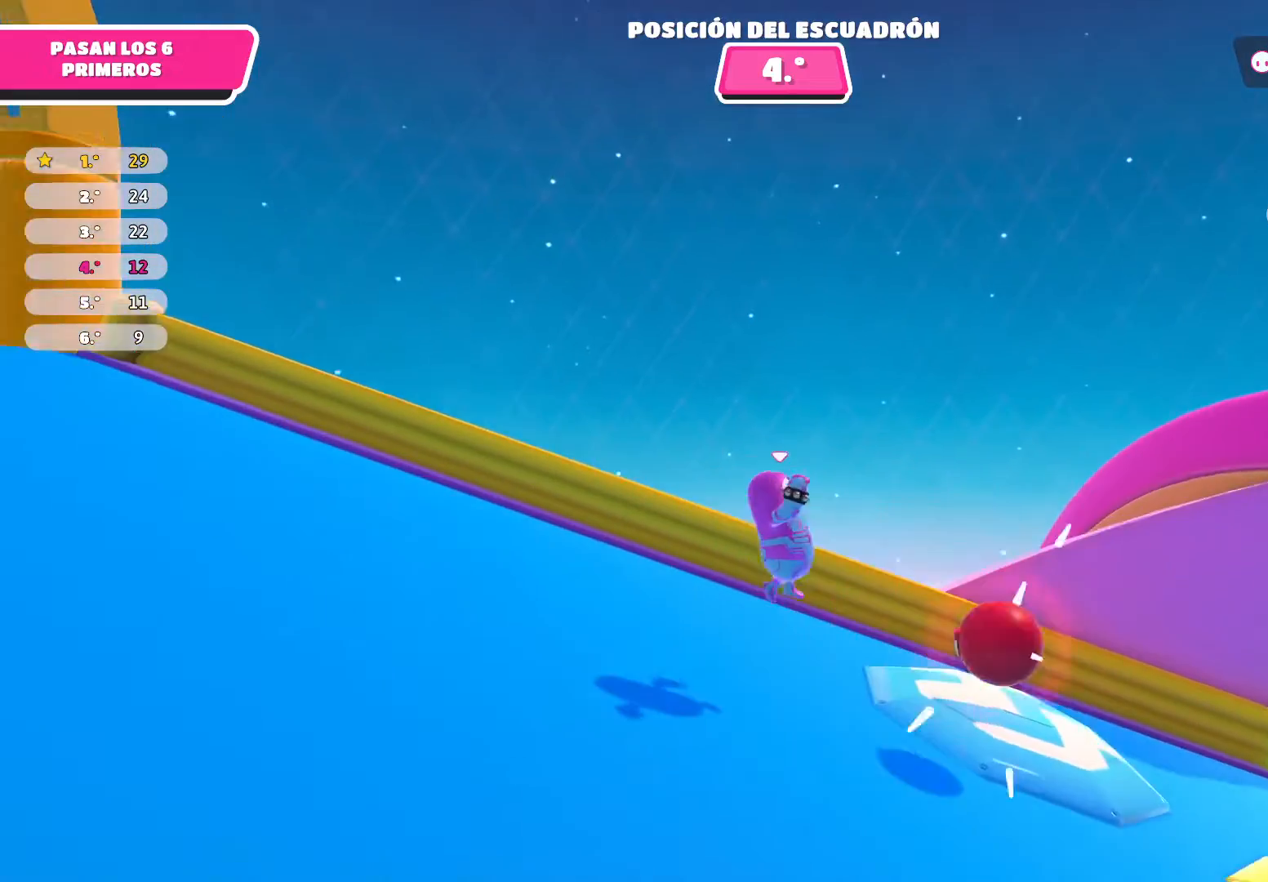
{"buttons": [], "left_stick": "left", "right_stick": "left", "events": [[267, "right_stick", "left"], [501, "left_stick", "left"]]}
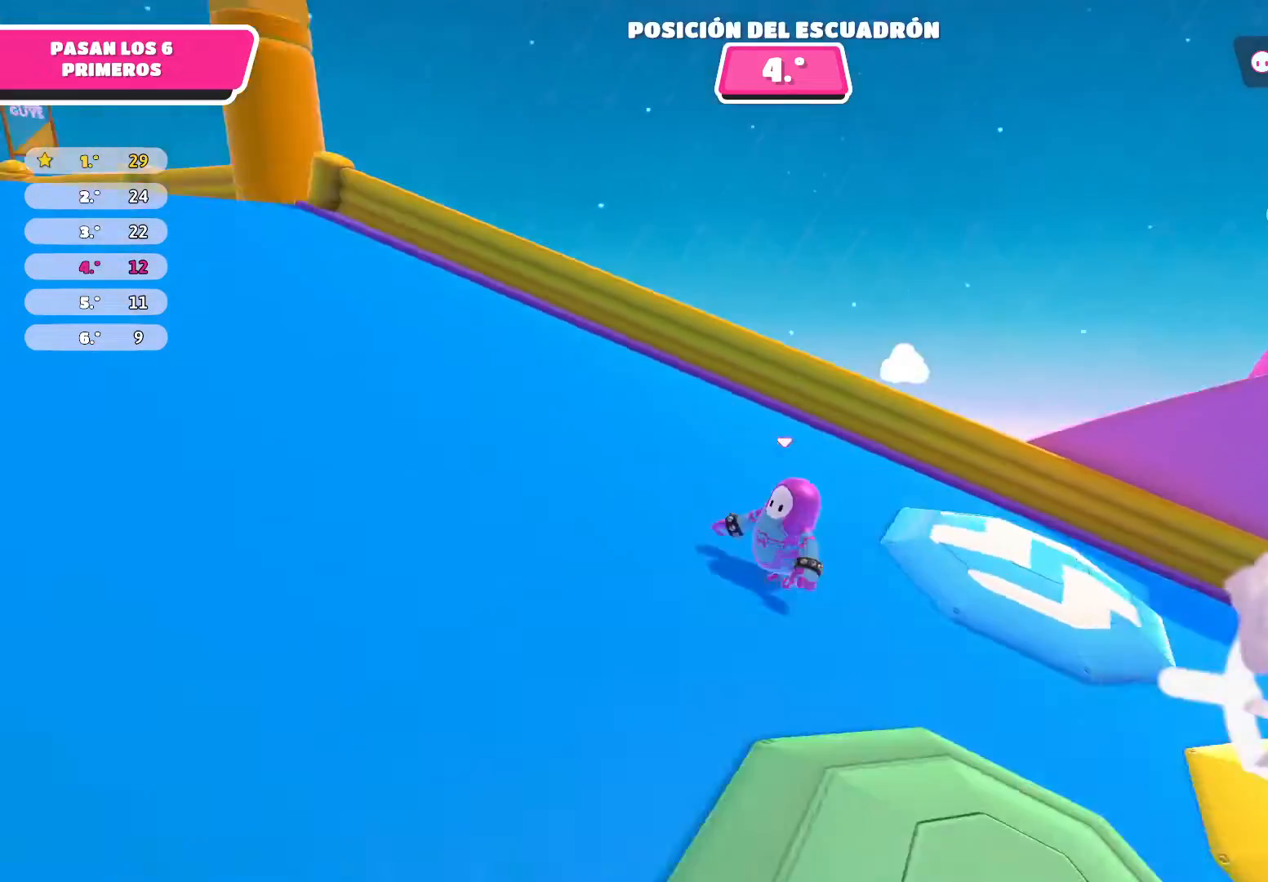
{"buttons": [], "left_stick": "up-left", "right_stick": "center", "events": [[100, "left_stick", "up-left"], [334, "right_stick", "center"]]}
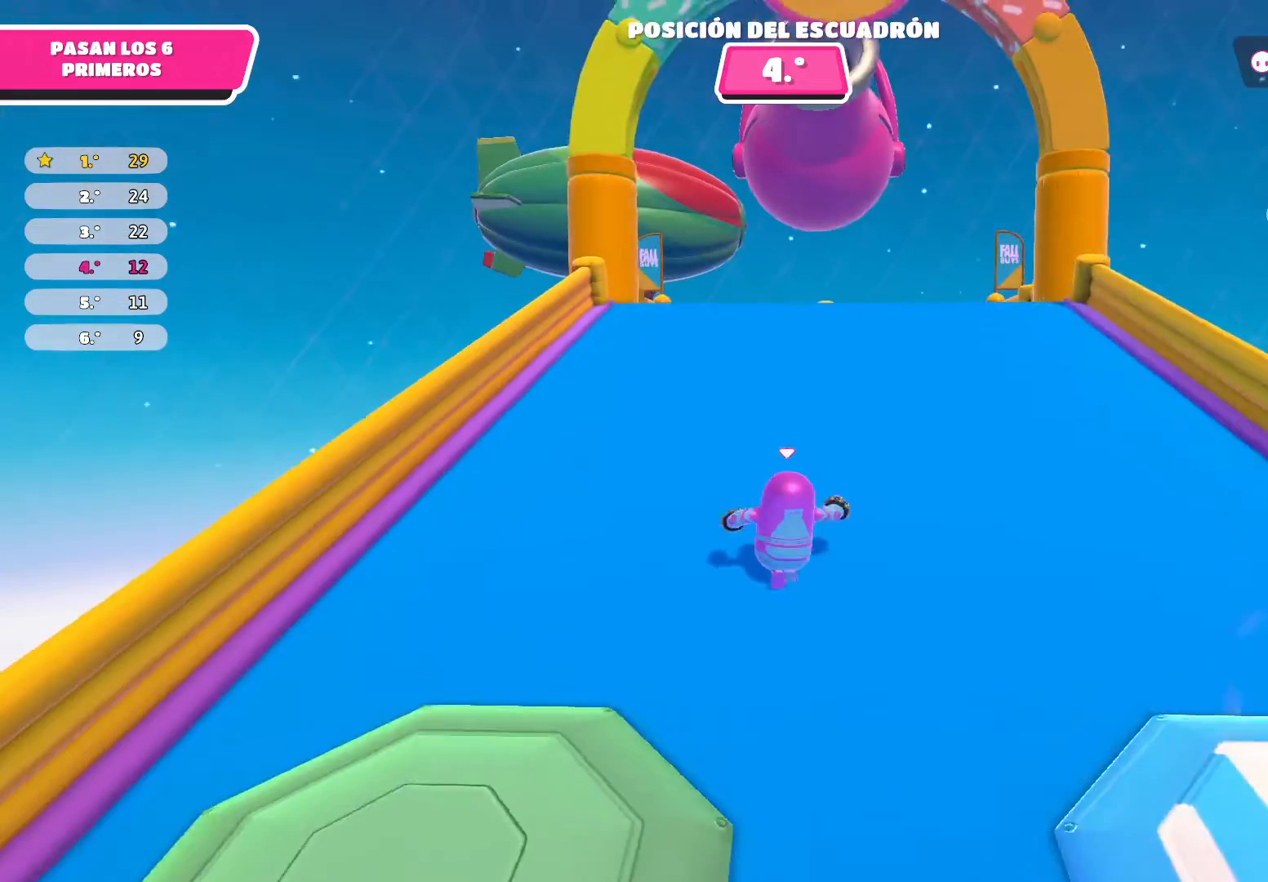
{"buttons": [], "left_stick": "up", "right_stick": "center", "events": [[100, "left_stick", "up"]]}
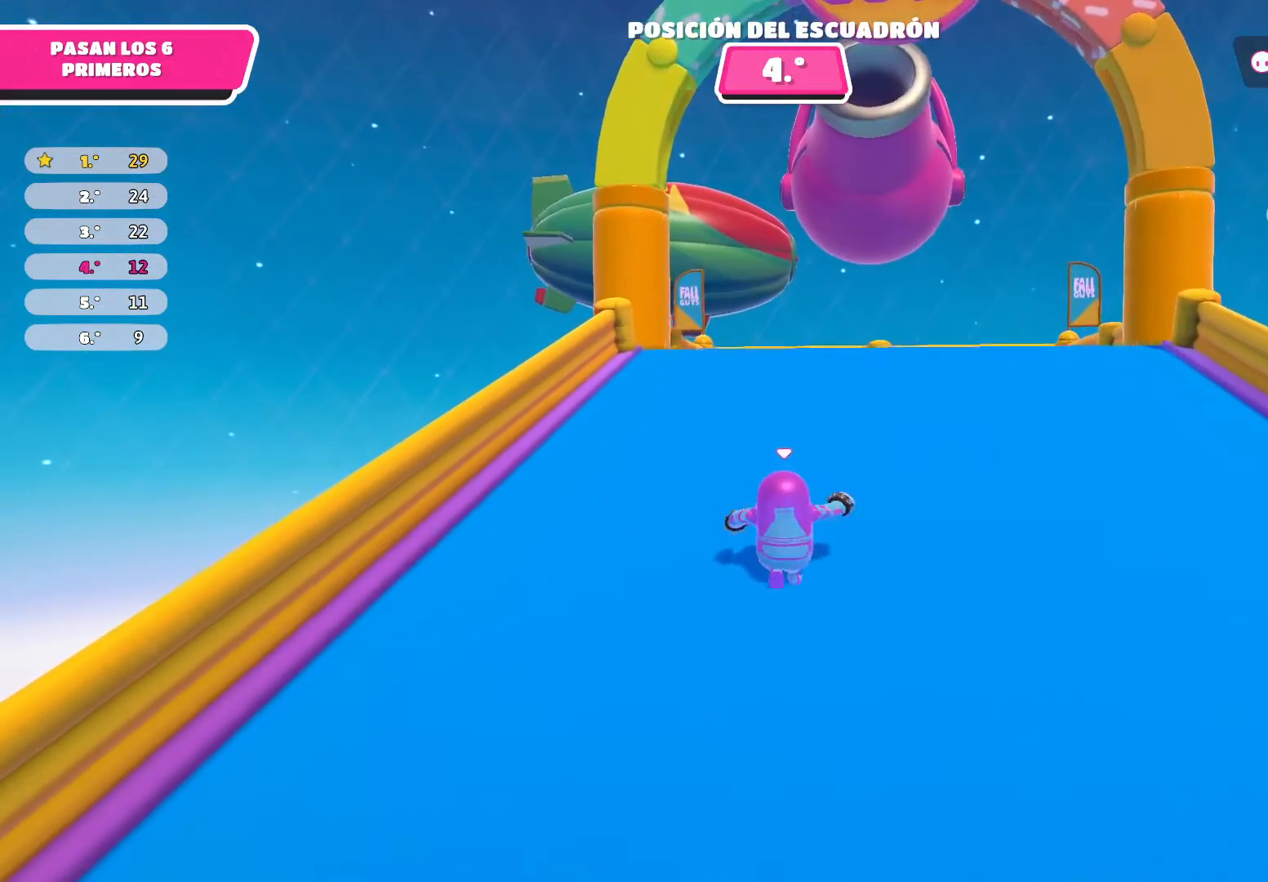
{"buttons": [], "left_stick": "up", "right_stick": "center", "events": []}
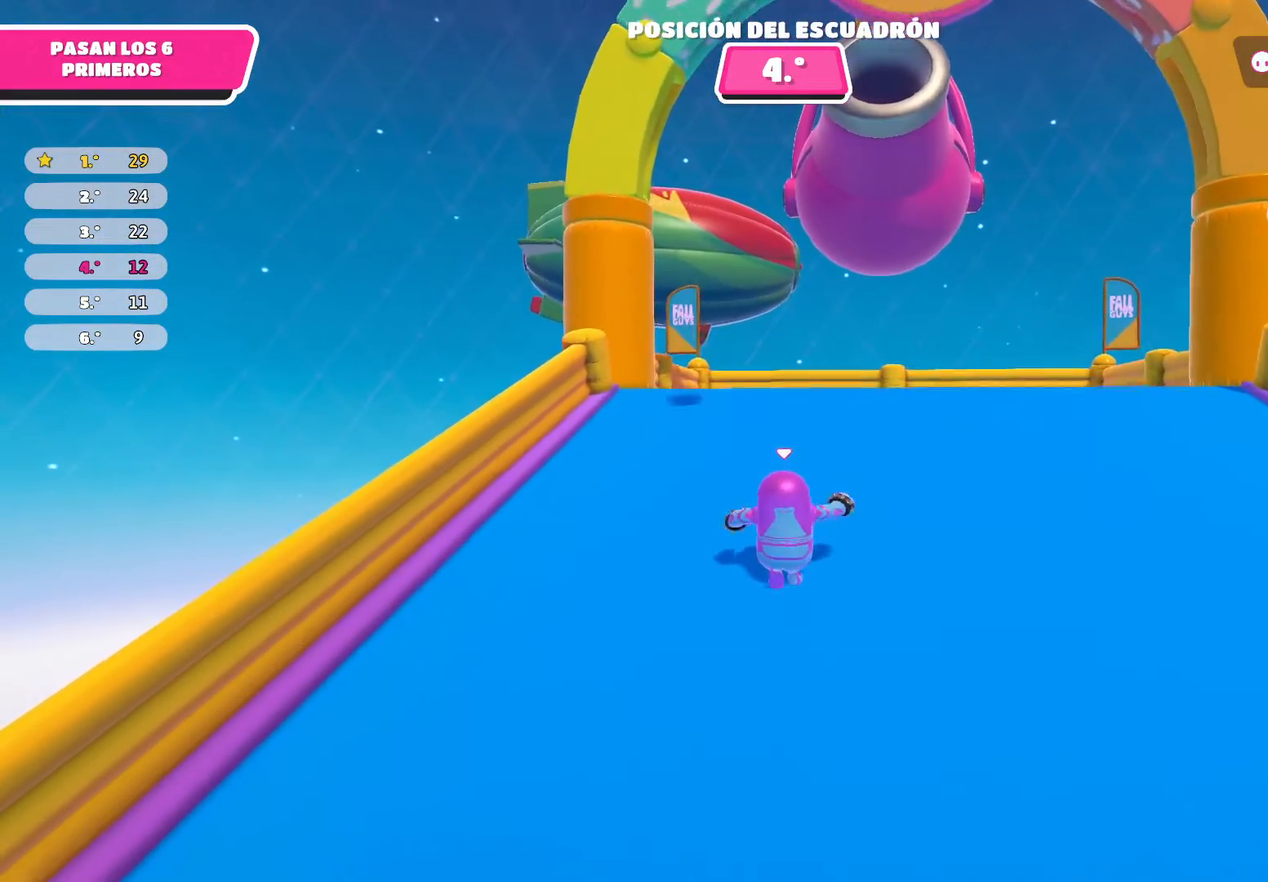
{"buttons": [], "left_stick": "up", "right_stick": "right", "events": [[367, "right_stick", "right"]]}
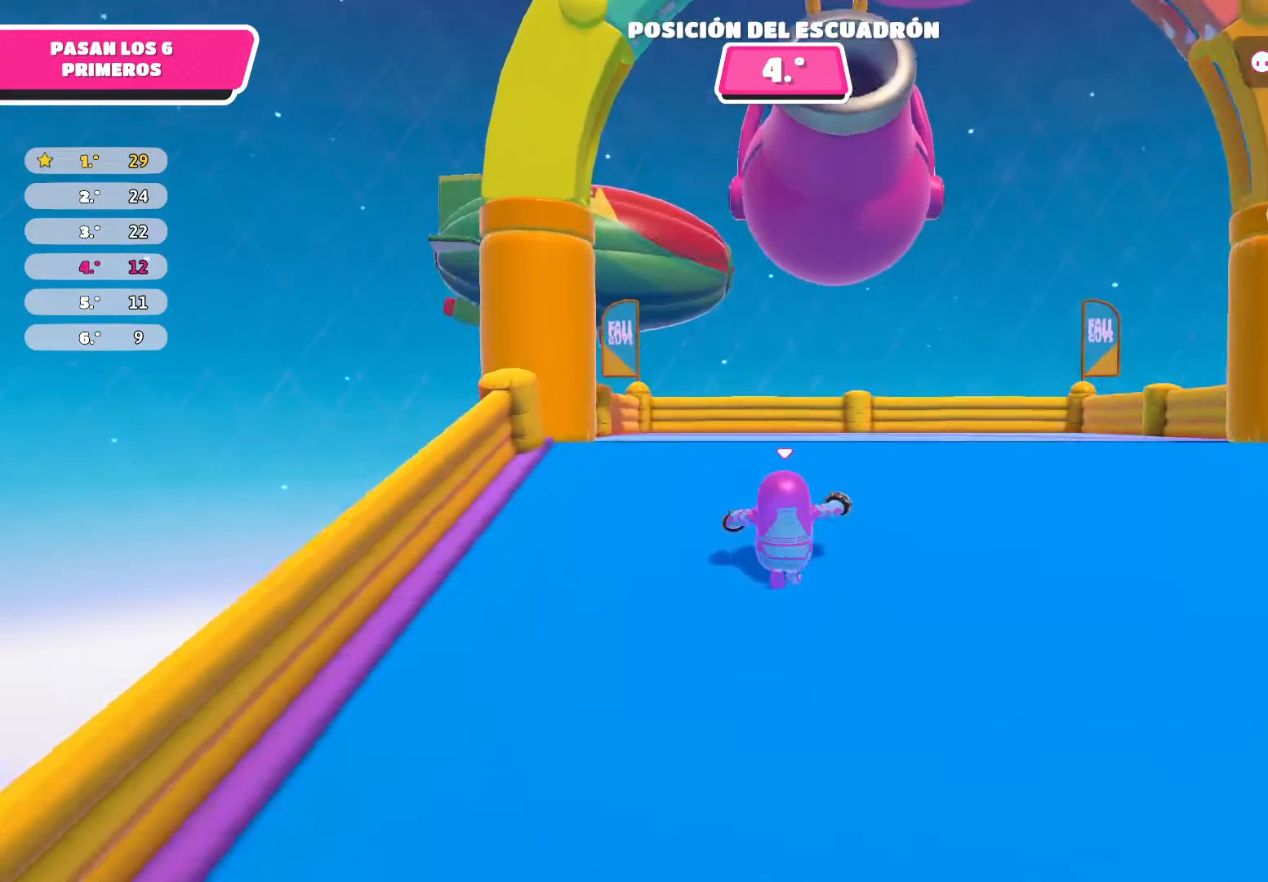
{"buttons": [], "left_stick": "up-left", "right_stick": "down-right", "events": [[33, "right_stick", "down-right"], [100, "left_stick", "up-left"]]}
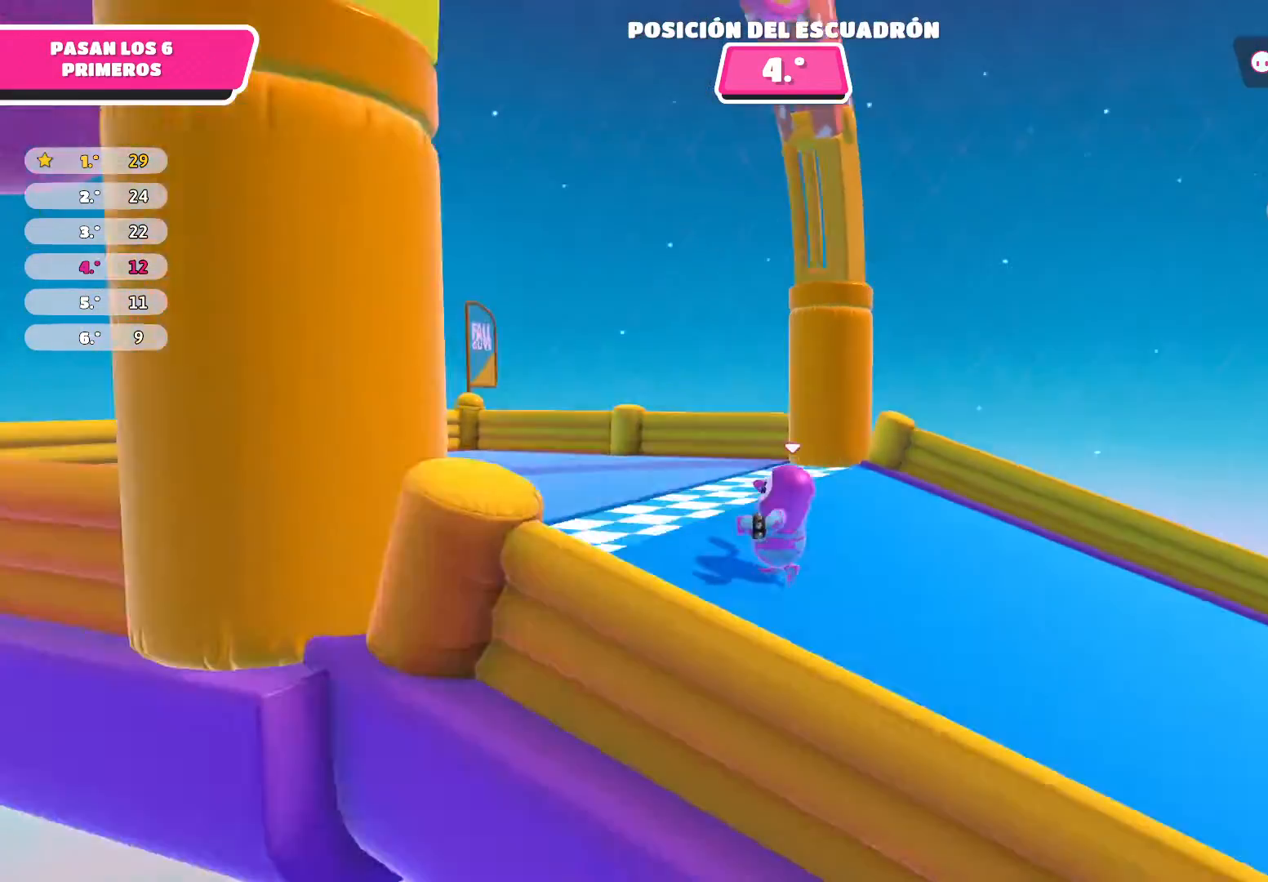
{"buttons": [], "left_stick": "down-left", "right_stick": "down-right", "events": [[100, "left_stick", "up-right"], [234, "left_stick", "center"], [434, "left_stick", "down-left"]]}
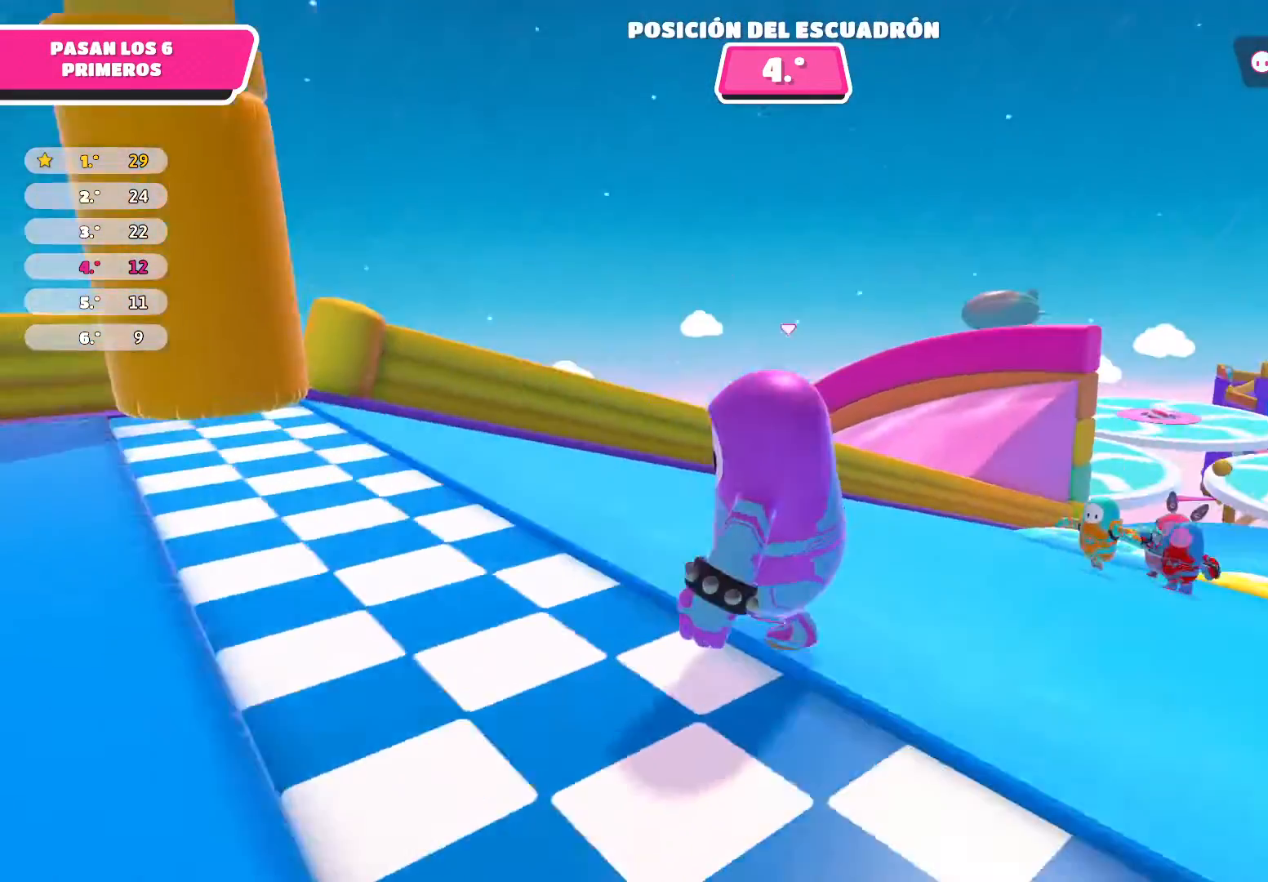
{"buttons": [], "left_stick": "down-left", "right_stick": "right", "events": [[233, "right_stick", "center"], [267, "left_stick", "center"], [400, "left_stick", "down-left"], [400, "right_stick", "right"]]}
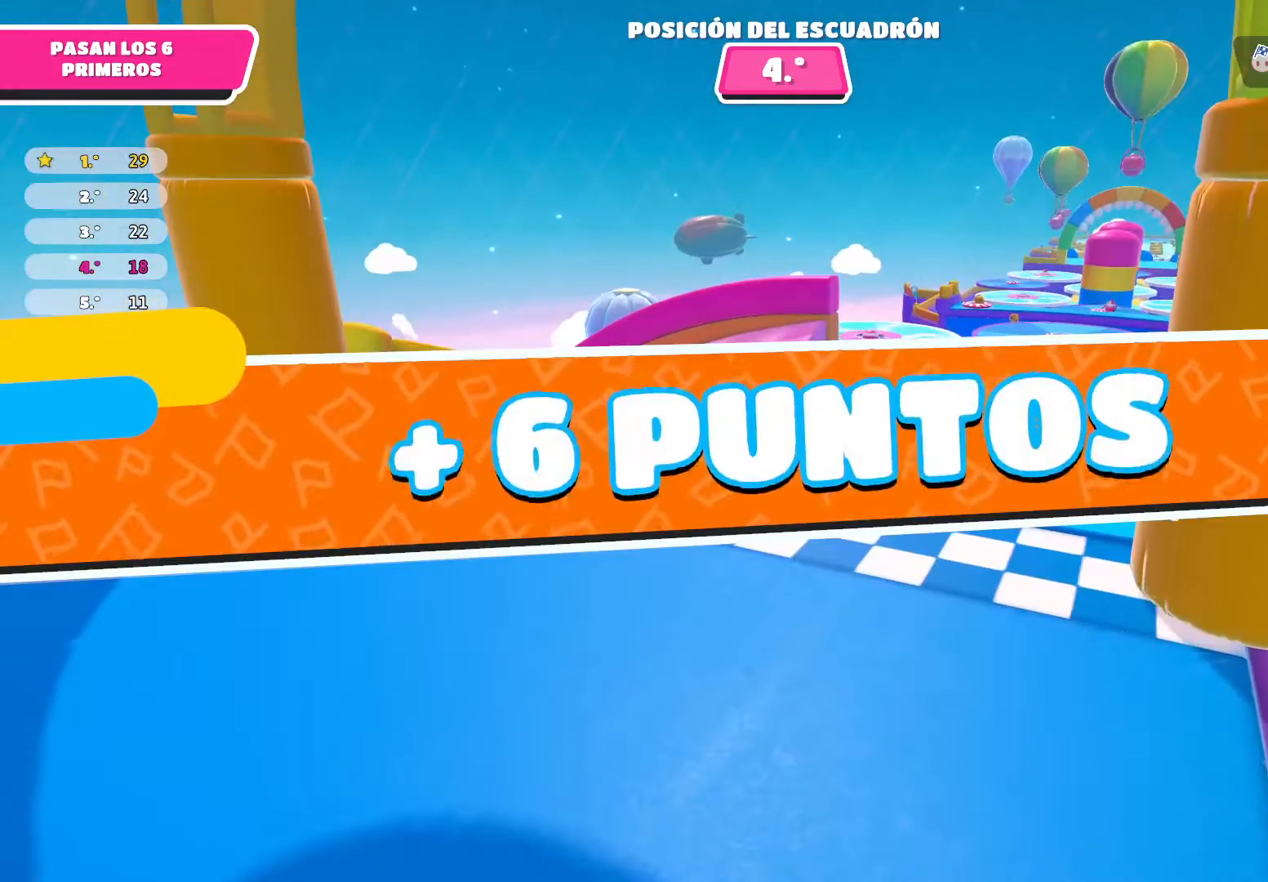
{"buttons": [], "left_stick": "center", "right_stick": "center", "events": [[100, "right_stick", "center"], [167, "left_stick", "center"]]}